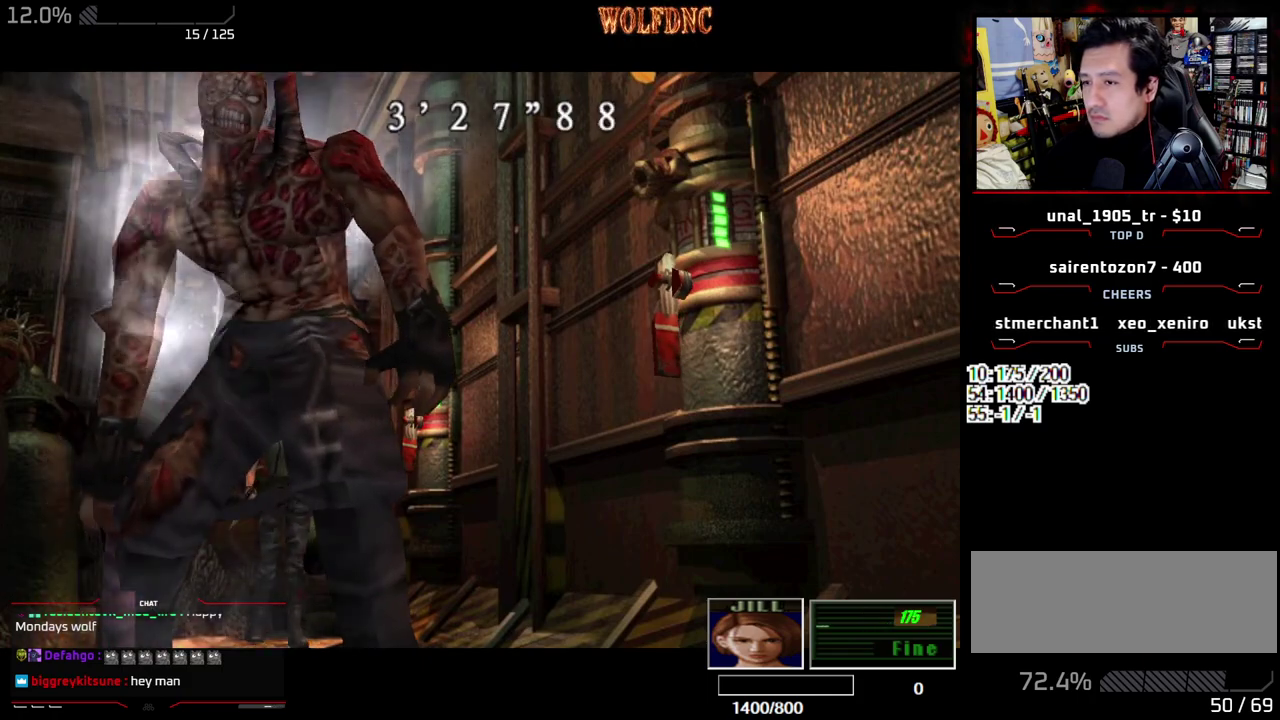
Gameplay with a controller (PlayStation layout); each line is a JSON object with the inputs held at the frame after it. "events" lists button and stick changes between this image and that frame as [ms after this image, input, new state], when the widget could be followed in between. Not read: L3 R3.
{"buttons": ["R2", "DPAD_UP"], "events": [[150, "R2", "down"], [333, "DPAD_UP", "down"]]}
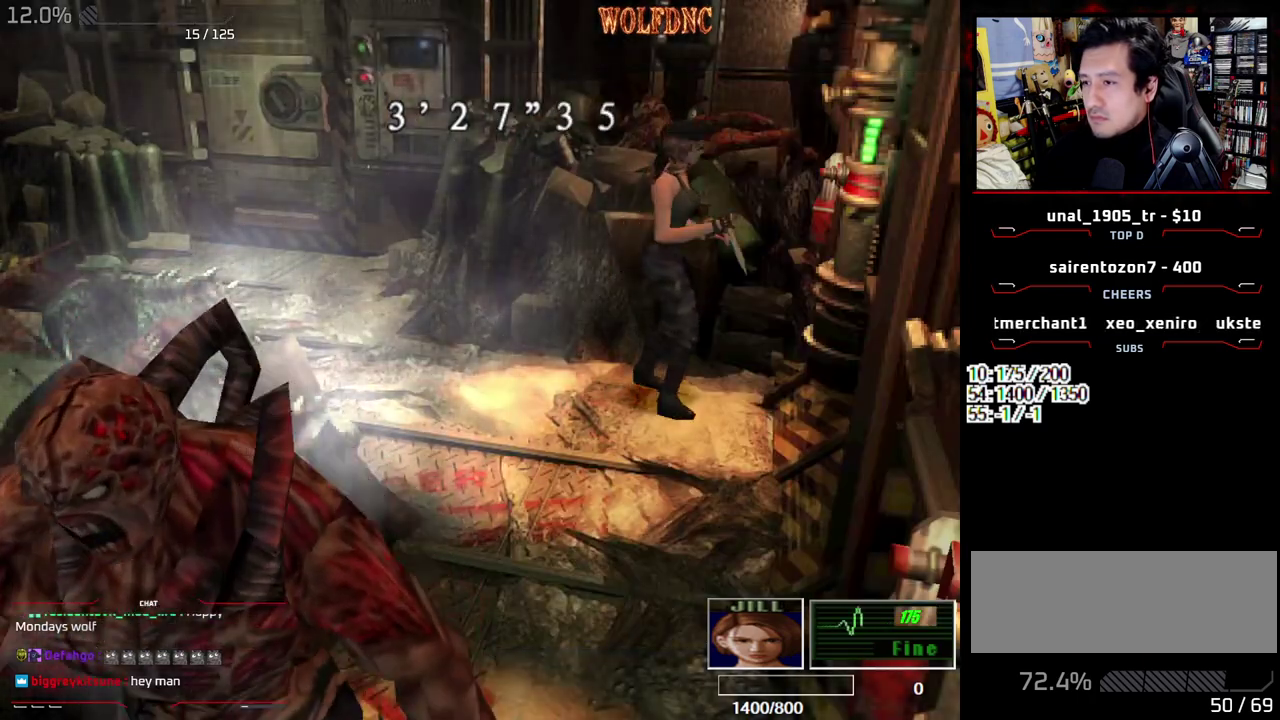
{"buttons": ["R2", "DPAD_UP"], "events": []}
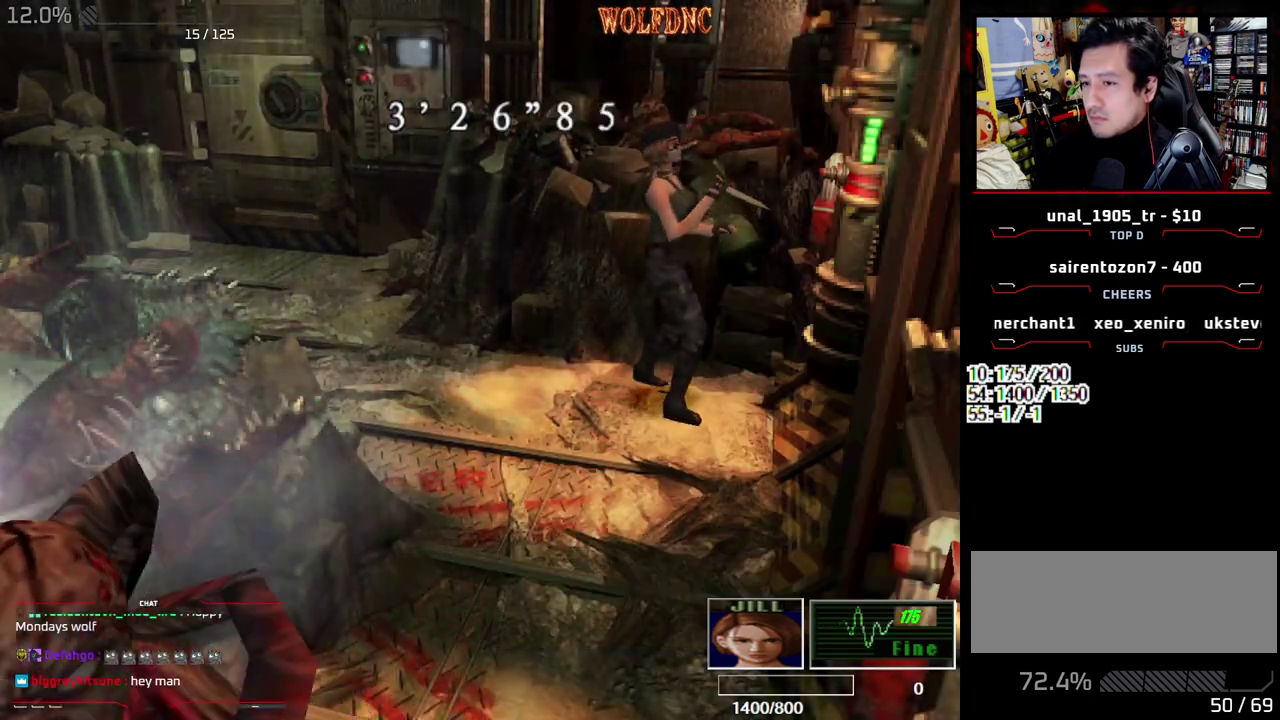
{"buttons": ["R2", "DPAD_UP"], "events": []}
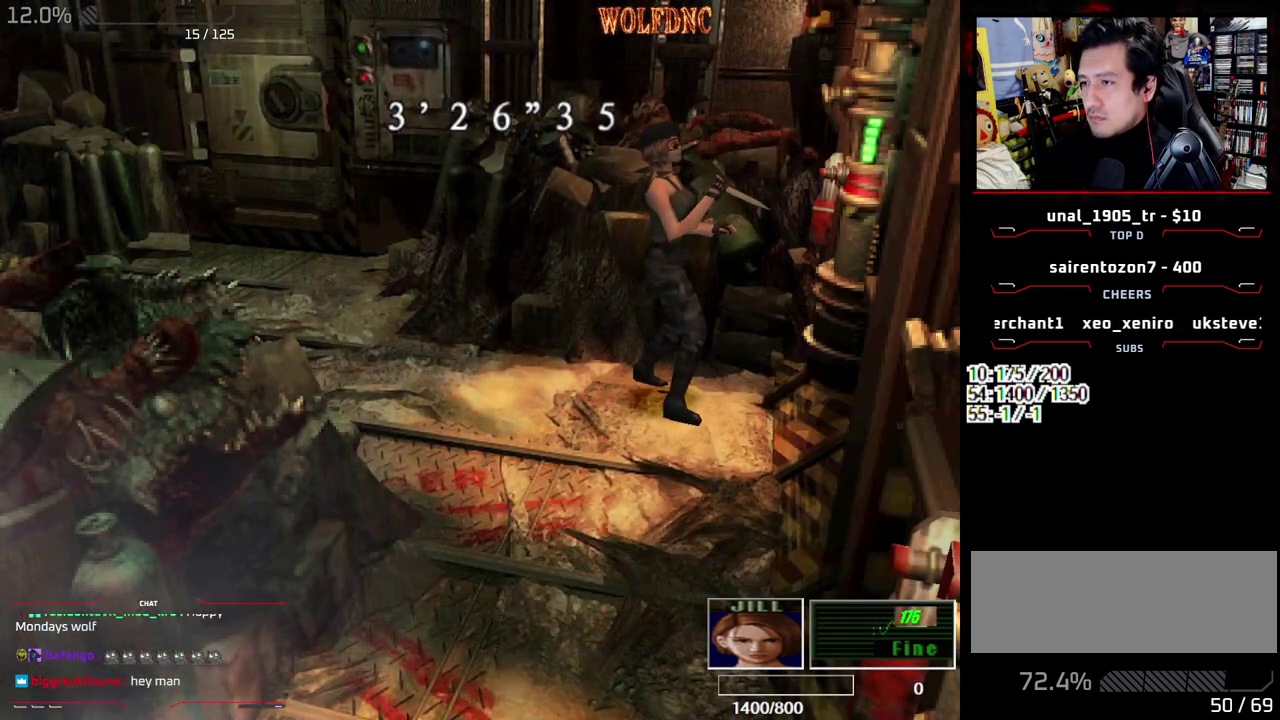
{"buttons": [], "events": [[233, "CROSS", "down"], [383, "CROSS", "up"], [433, "R2", "up"], [467, "DPAD_UP", "up"]]}
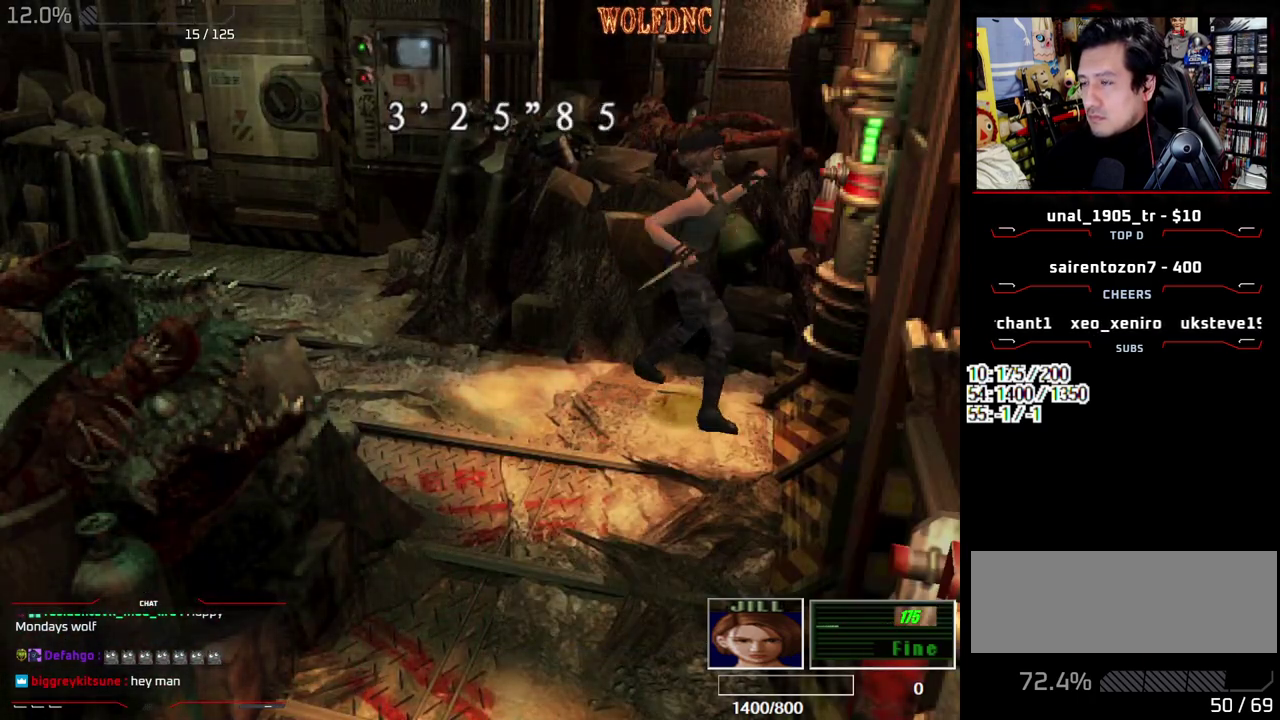
{"buttons": [], "events": []}
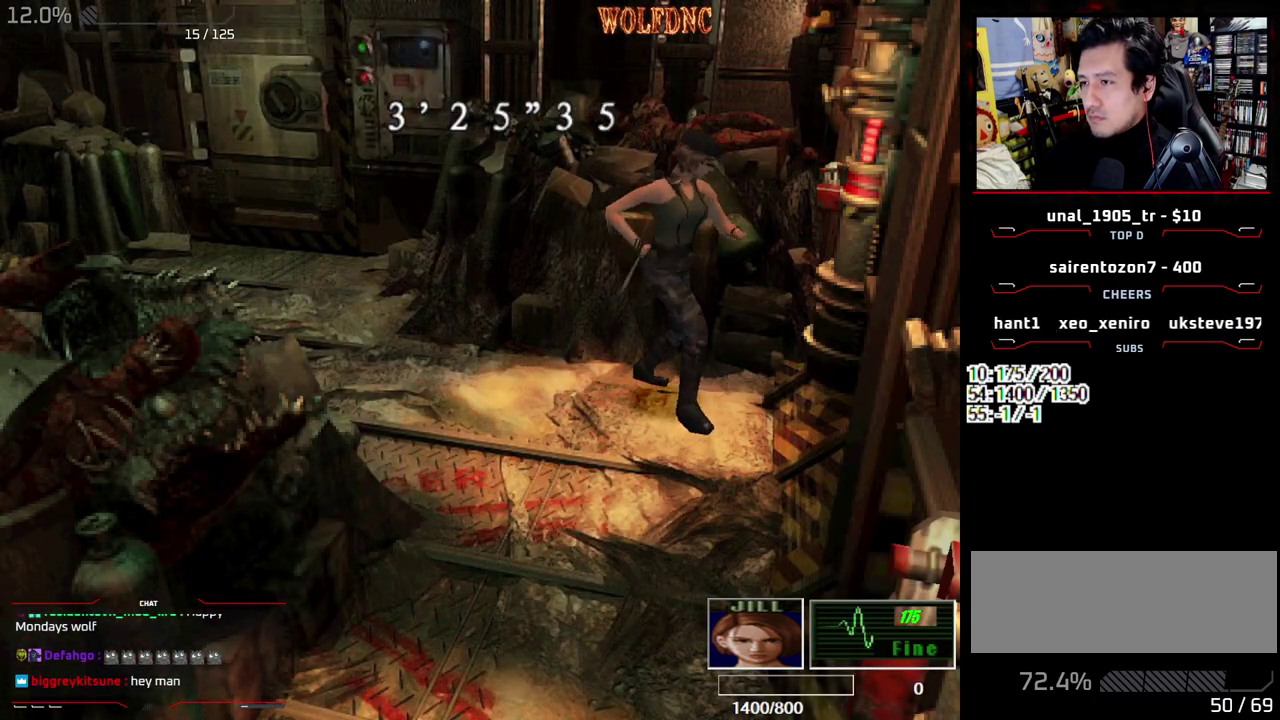
{"buttons": [], "events": []}
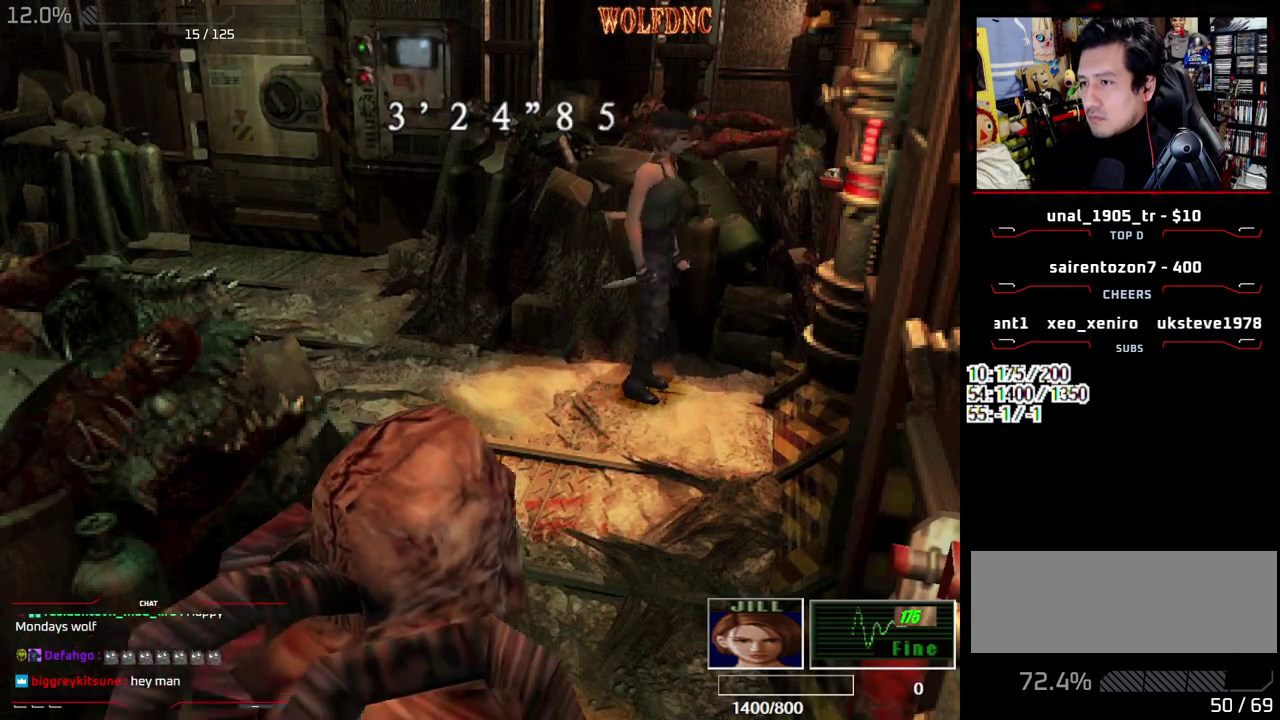
{"buttons": [], "events": [[17, "DPAD_DOWN", "down"], [100, "SQUARE", "down"], [200, "DPAD_DOWN", "up"], [200, "DPAD_RIGHT", "down"], [233, "SQUARE", "up"], [283, "DPAD_RIGHT", "up"]]}
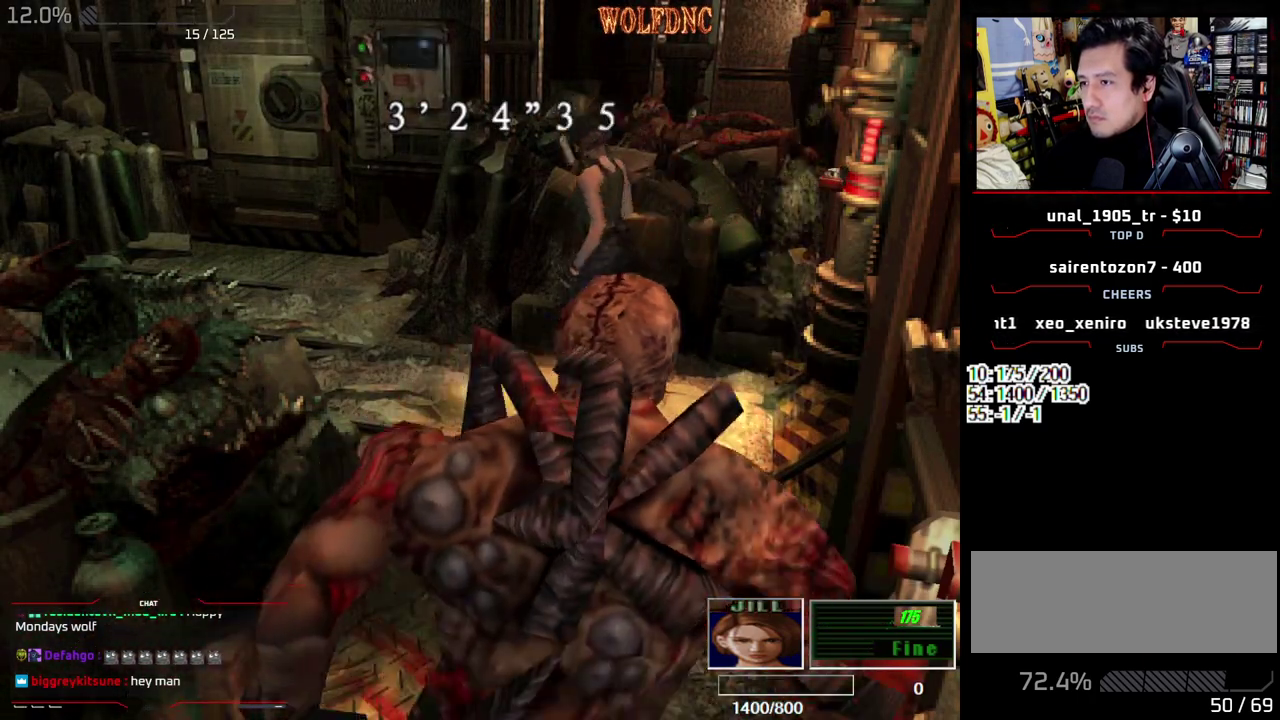
{"buttons": [], "events": [[117, "DPAD_UP", "down"], [217, "DPAD_UP", "up"]]}
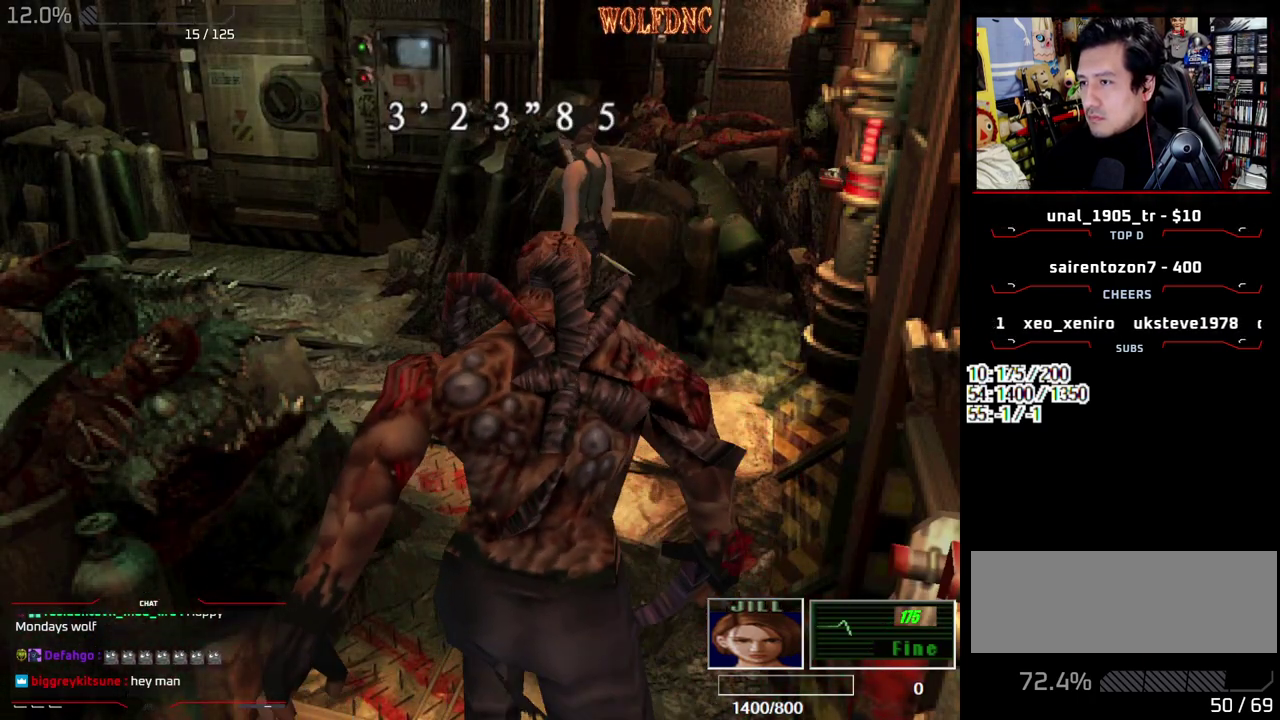
{"buttons": ["DPAD_UP"], "events": [[267, "DPAD_UP", "down"]]}
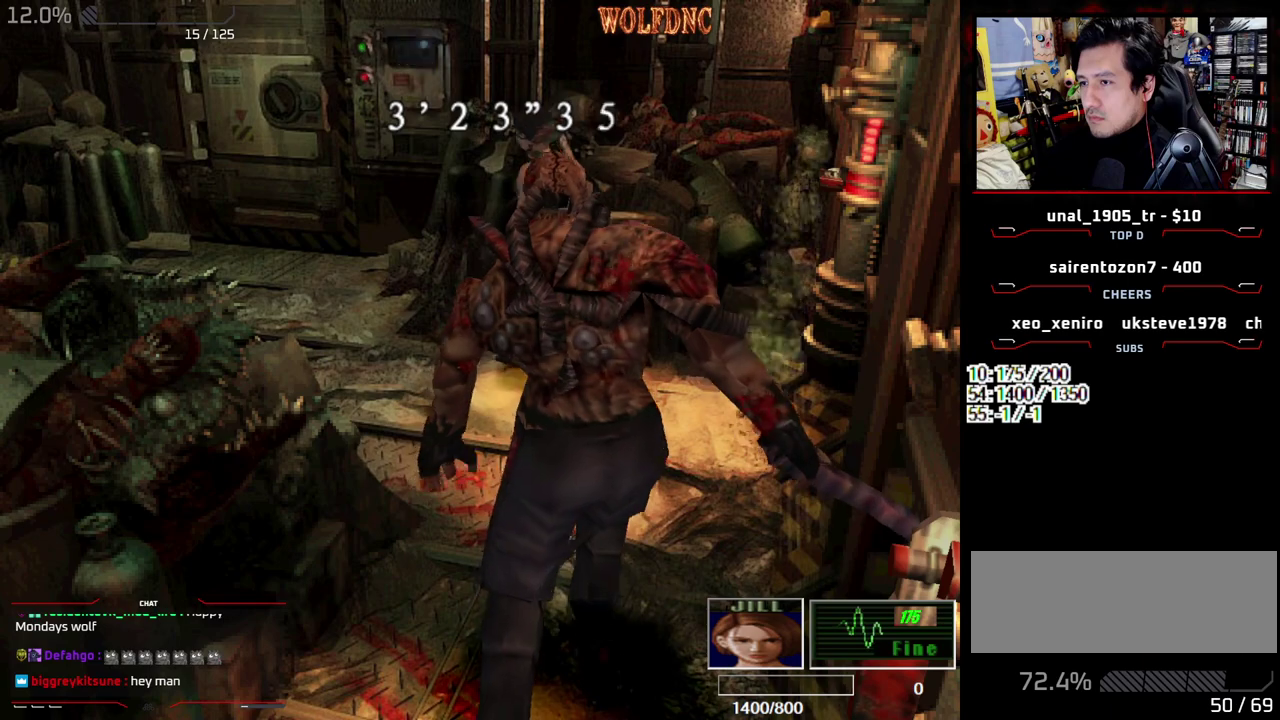
{"buttons": ["SQUARE", "DPAD_UP"], "events": [[50, "DPAD_UP", "up"], [133, "DPAD_UP", "down"], [250, "SQUARE", "down"], [333, "DPAD_UP", "up"], [383, "DPAD_UP", "down"]]}
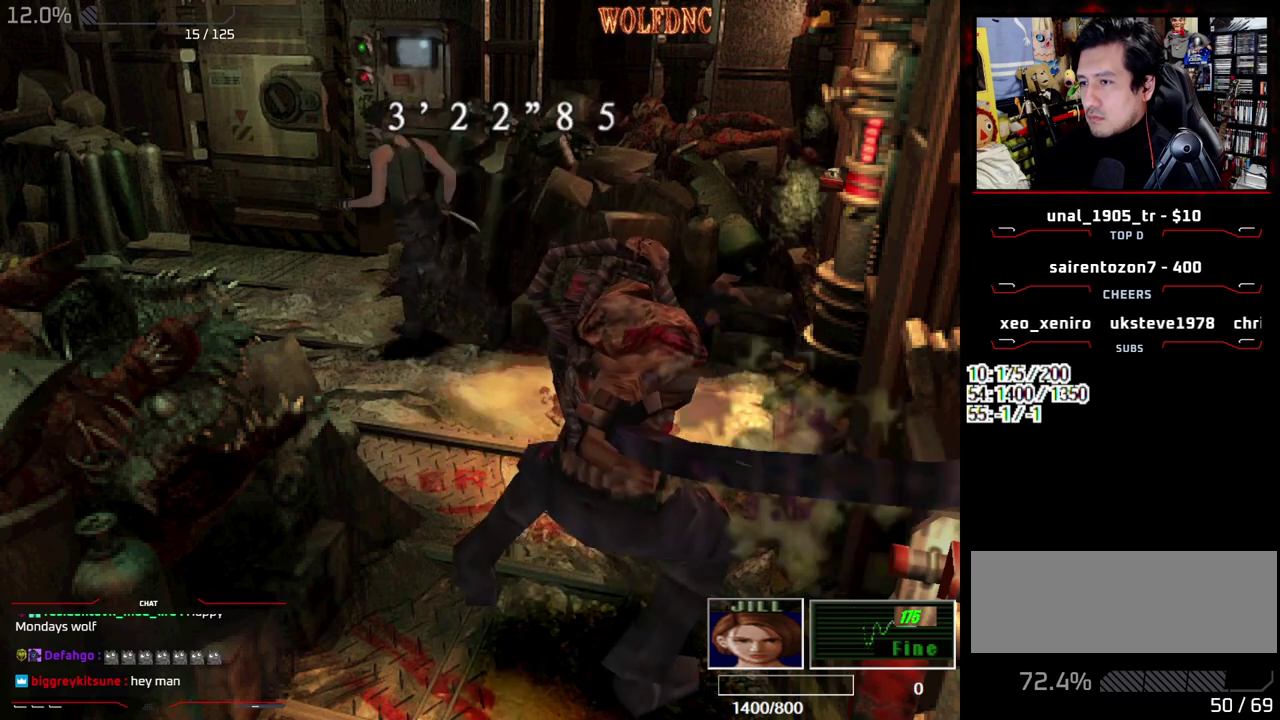
{"buttons": ["SQUARE", "DPAD_UP"], "events": []}
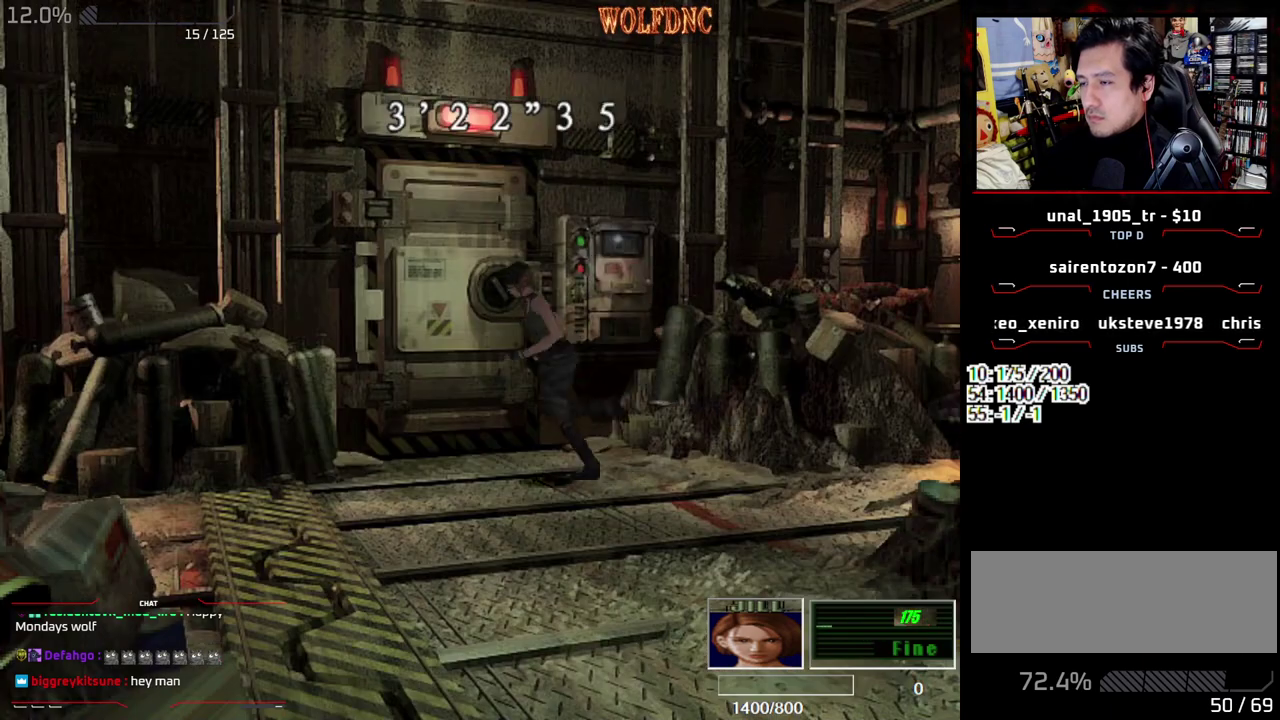
{"buttons": ["SQUARE", "DPAD_UP", "DPAD_RIGHT"], "events": [[133, "DPAD_UP", "up"], [133, "SQUARE", "up"], [183, "DPAD_DOWN", "down"], [233, "SQUARE", "down"], [317, "DPAD_DOWN", "up"], [367, "SQUARE", "up"], [417, "DPAD_RIGHT", "down"], [467, "DPAD_UP", "down"], [500, "SQUARE", "down"]]}
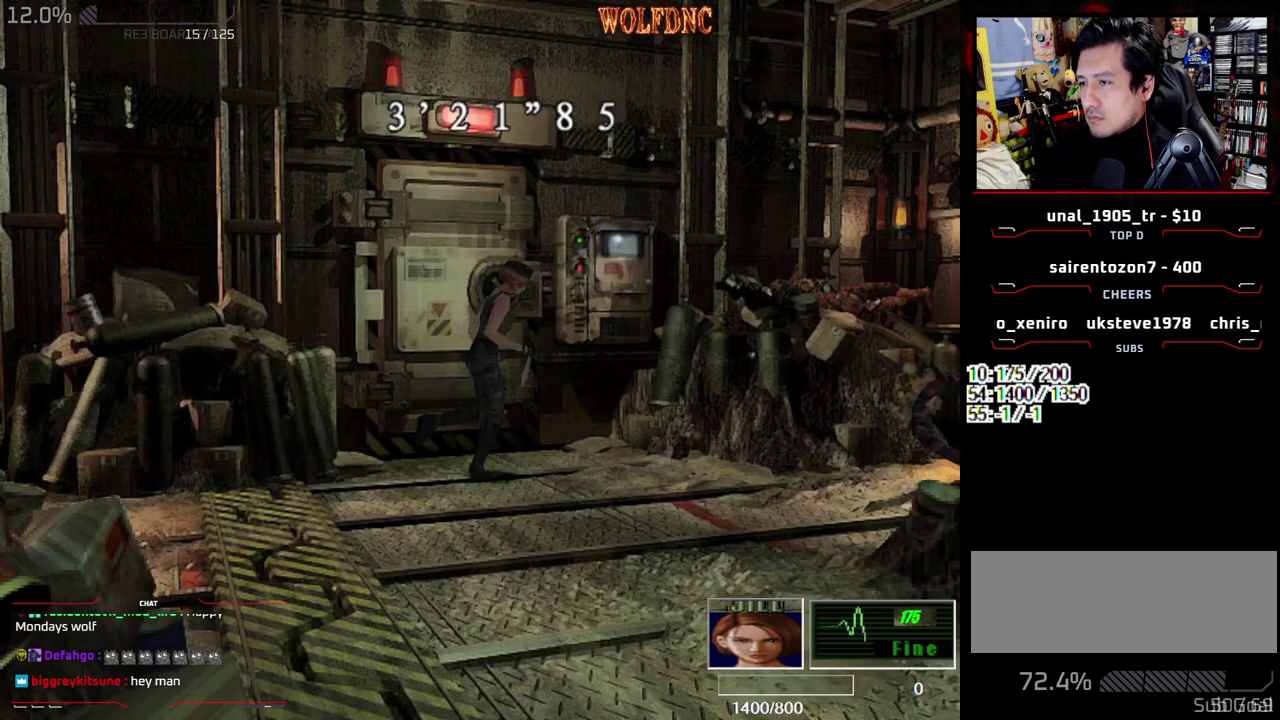
{"buttons": ["SQUARE", "DPAD_UP"], "events": [[100, "DPAD_RIGHT", "up"], [250, "DPAD_RIGHT", "down"], [283, "SQUARE", "up"], [383, "SQUARE", "down"], [433, "DPAD_RIGHT", "up"]]}
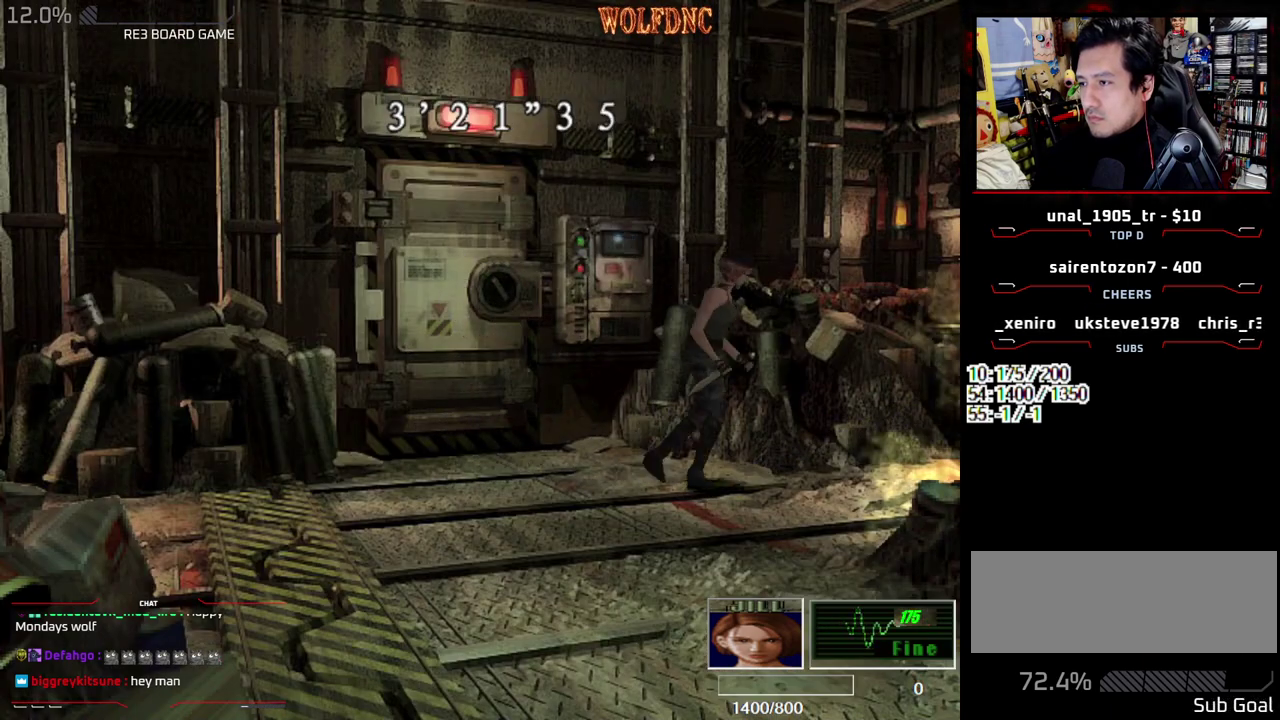
{"buttons": ["SQUARE", "DPAD_UP", "DPAD_RIGHT"], "events": [[217, "DPAD_RIGHT", "down"], [300, "DPAD_RIGHT", "up"], [400, "DPAD_RIGHT", "down"]]}
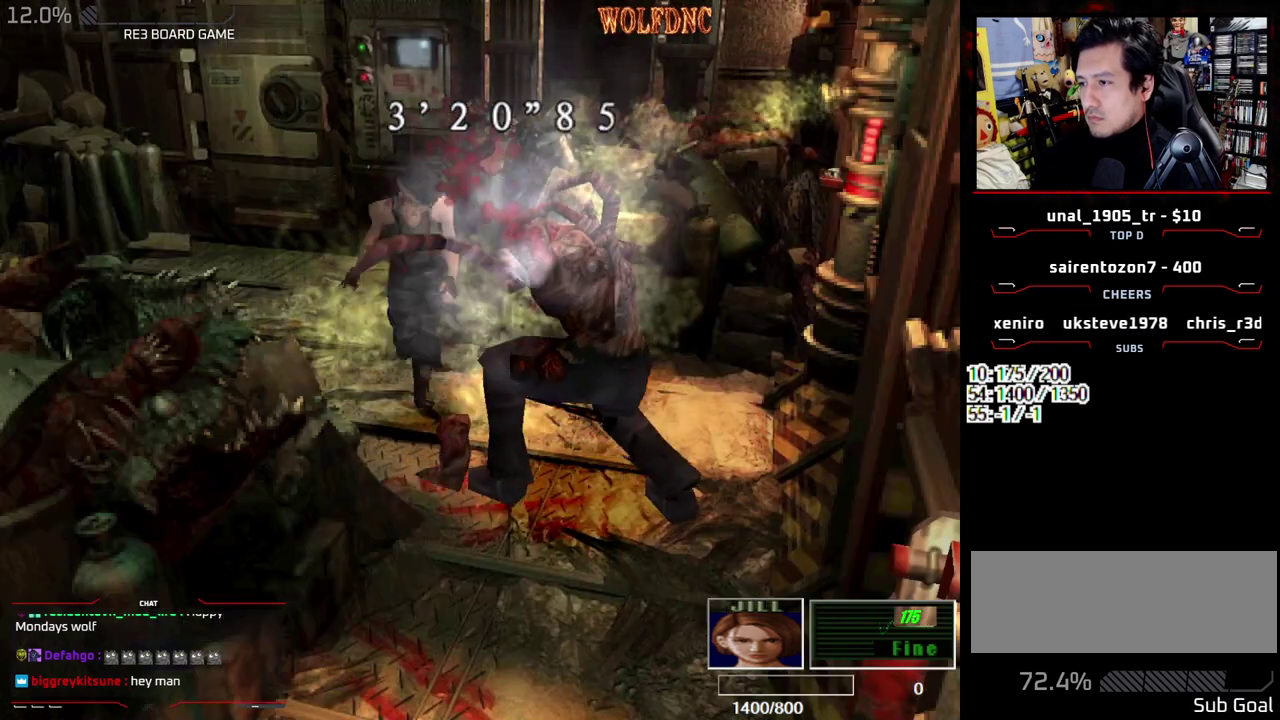
{"buttons": [], "events": [[33, "DPAD_RIGHT", "up"], [317, "DPAD_RIGHT", "down"], [467, "DPAD_RIGHT", "up"], [467, "DPAD_UP", "up"], [500, "SQUARE", "up"]]}
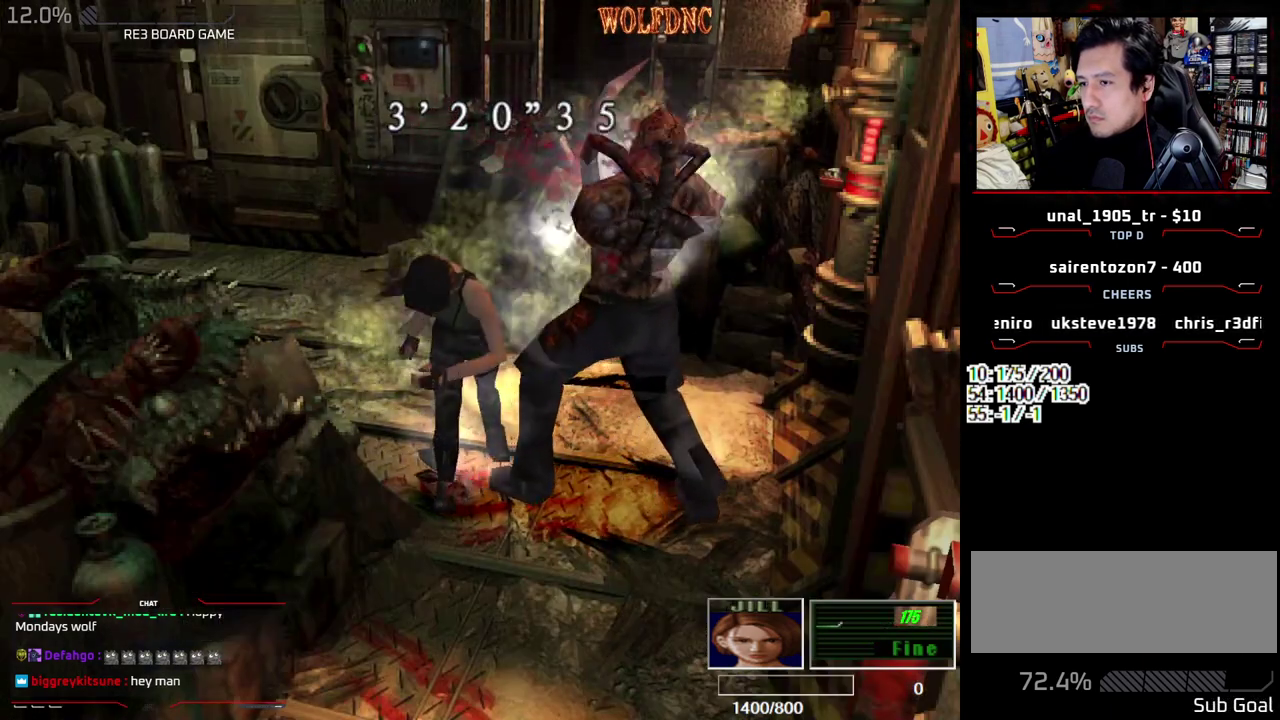
{"buttons": ["SQUARE", "DPAD_UP"], "events": [[100, "DPAD_UP", "down"], [183, "SQUARE", "down"], [283, "DPAD_RIGHT", "down"], [483, "DPAD_RIGHT", "up"]]}
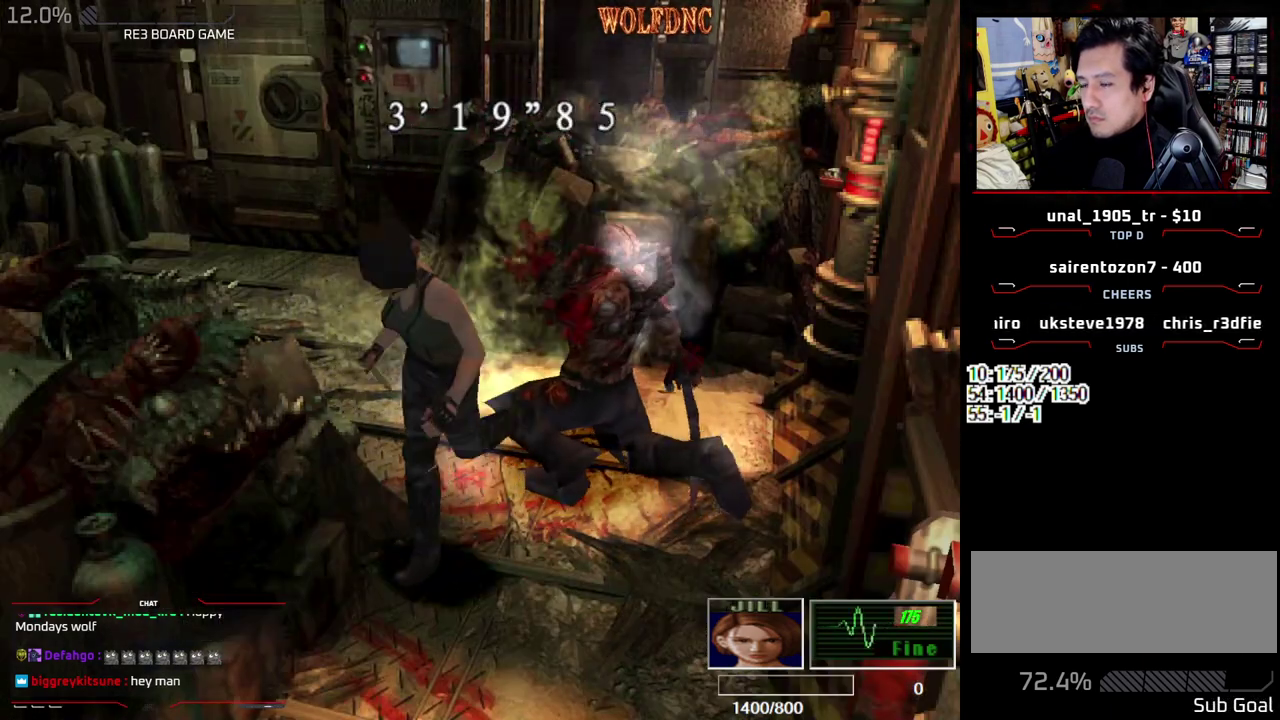
{"buttons": [], "events": [[117, "DPAD_LEFT", "down"], [300, "DPAD_LEFT", "up"], [300, "DPAD_UP", "up"], [300, "SQUARE", "up"]]}
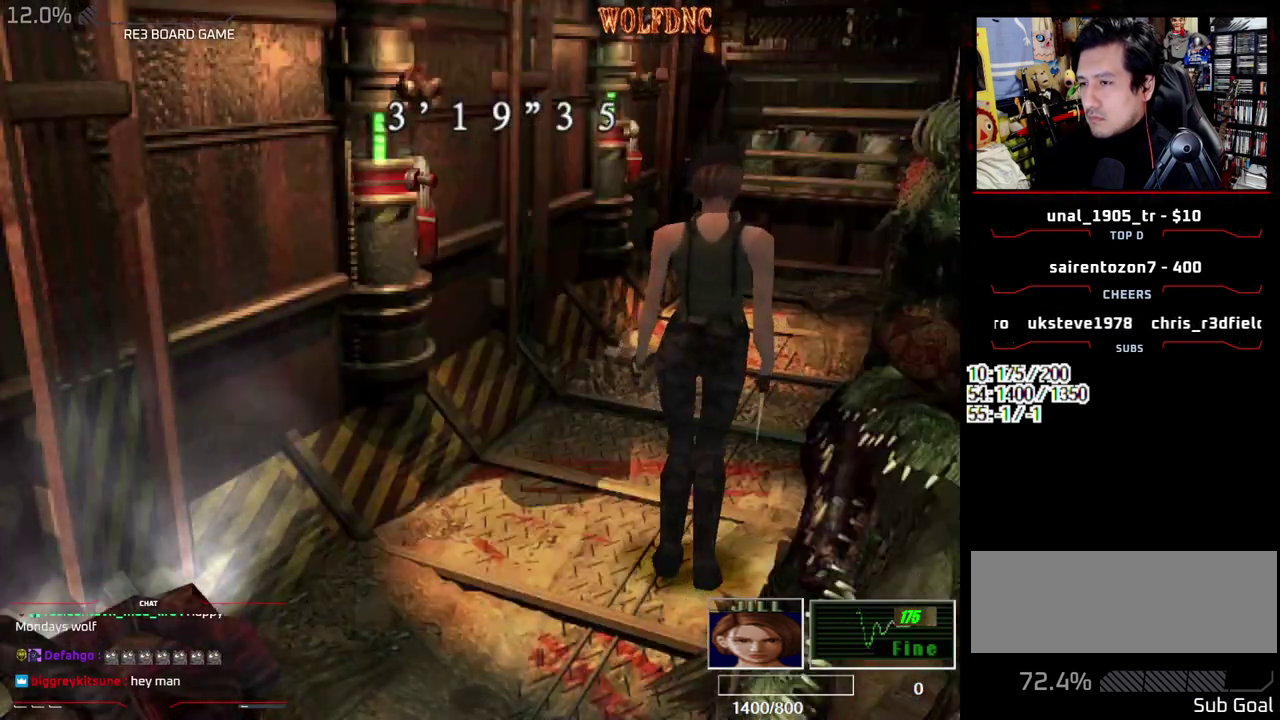
{"buttons": ["R2"], "events": [[133, "DPAD_LEFT", "down"], [133, "DPAD_UP", "down"], [183, "SQUARE", "down"], [233, "DPAD_LEFT", "up"], [267, "DPAD_UP", "up"], [317, "R2", "down"], [317, "SQUARE", "up"]]}
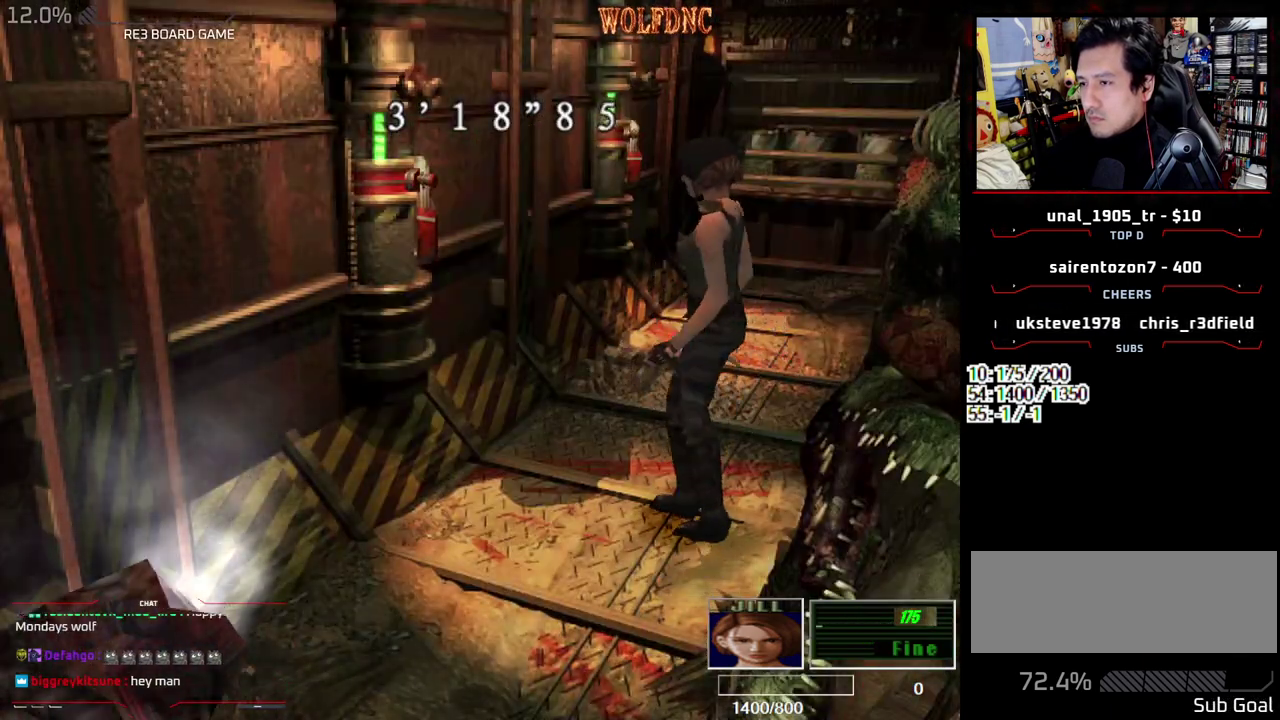
{"buttons": ["R2"], "events": []}
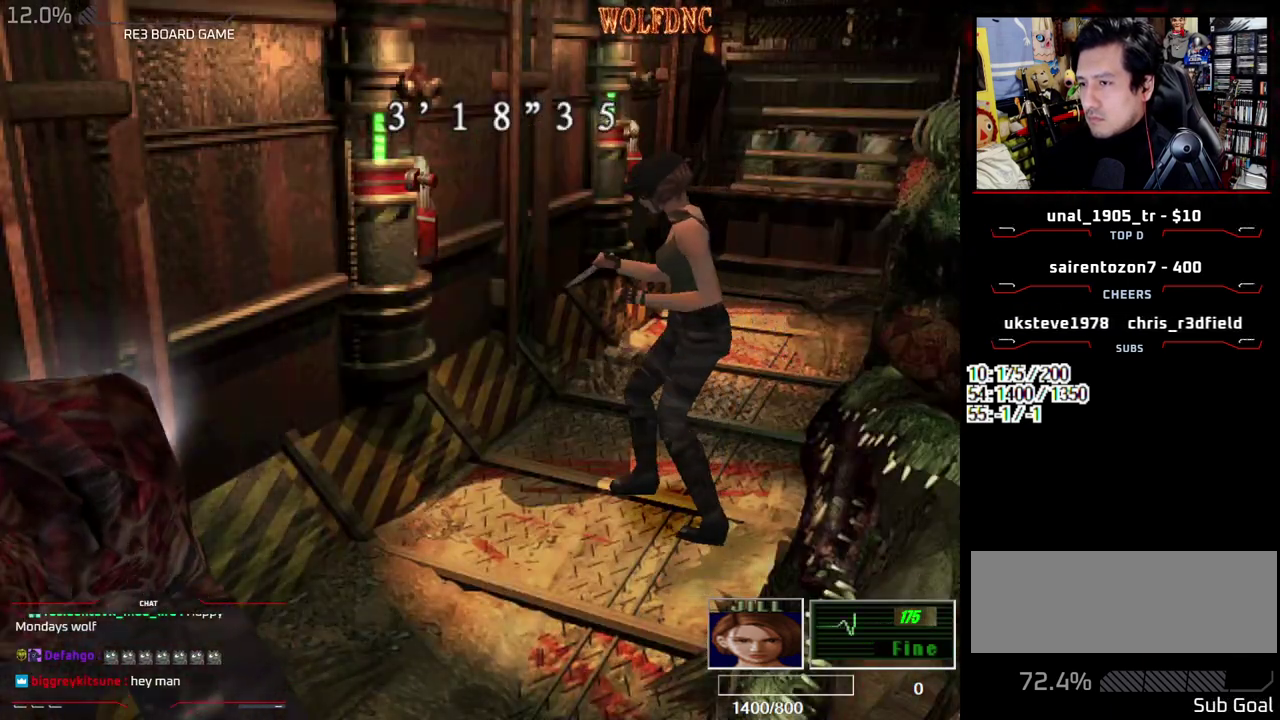
{"buttons": [], "events": [[17, "CROSS", "down"], [483, "CROSS", "up"], [483, "R2", "up"]]}
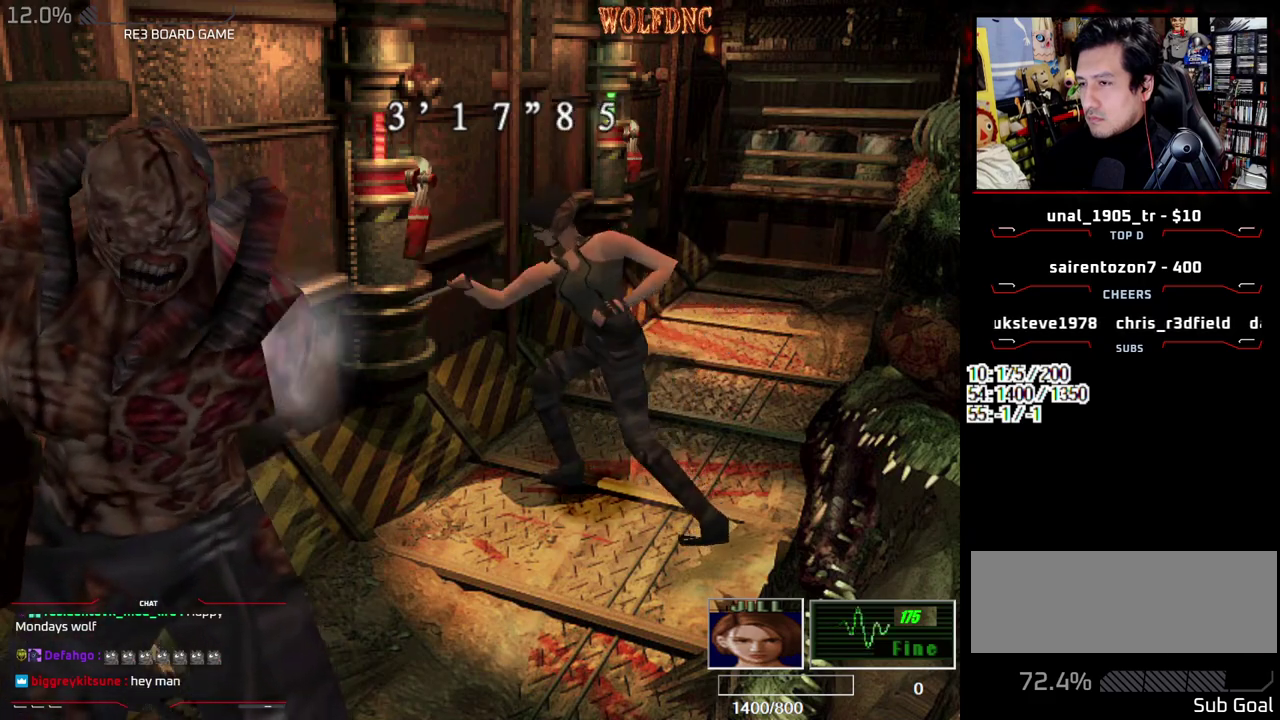
{"buttons": [], "events": []}
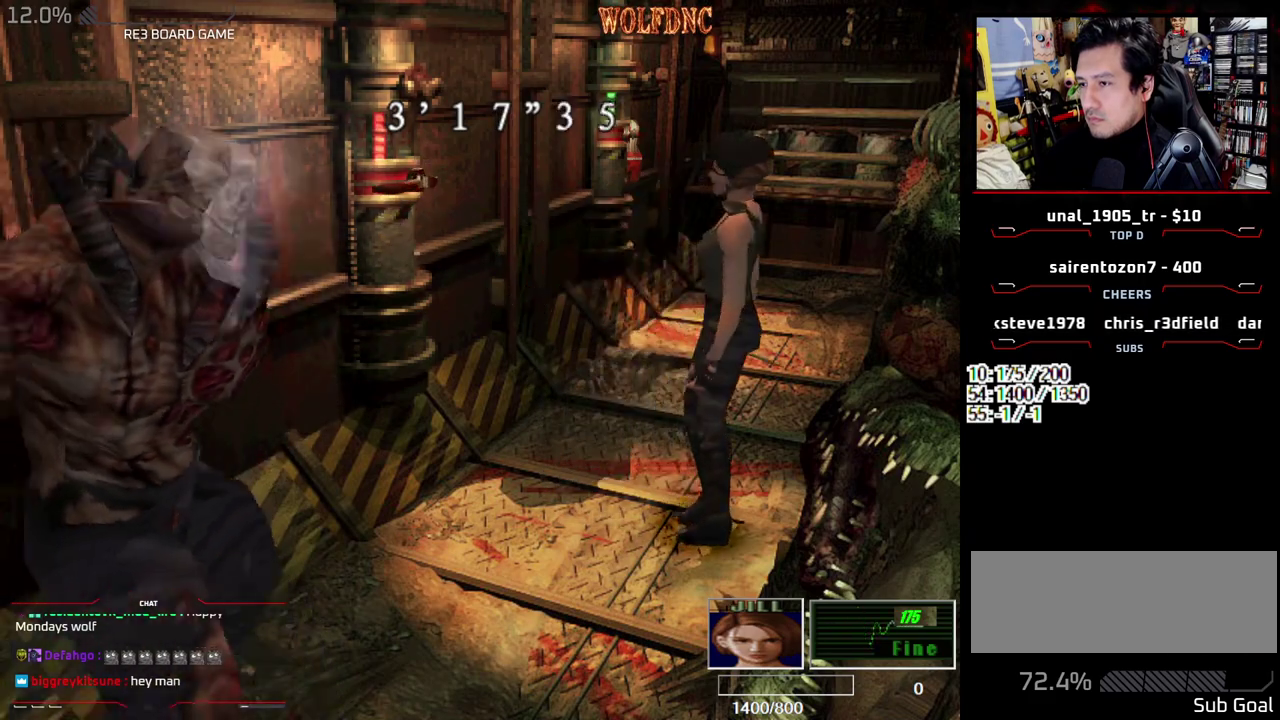
{"buttons": ["SQUARE", "DPAD_UP", "DPAD_RIGHT"], "events": [[200, "DPAD_UP", "down"], [233, "DPAD_RIGHT", "down"], [233, "SQUARE", "down"]]}
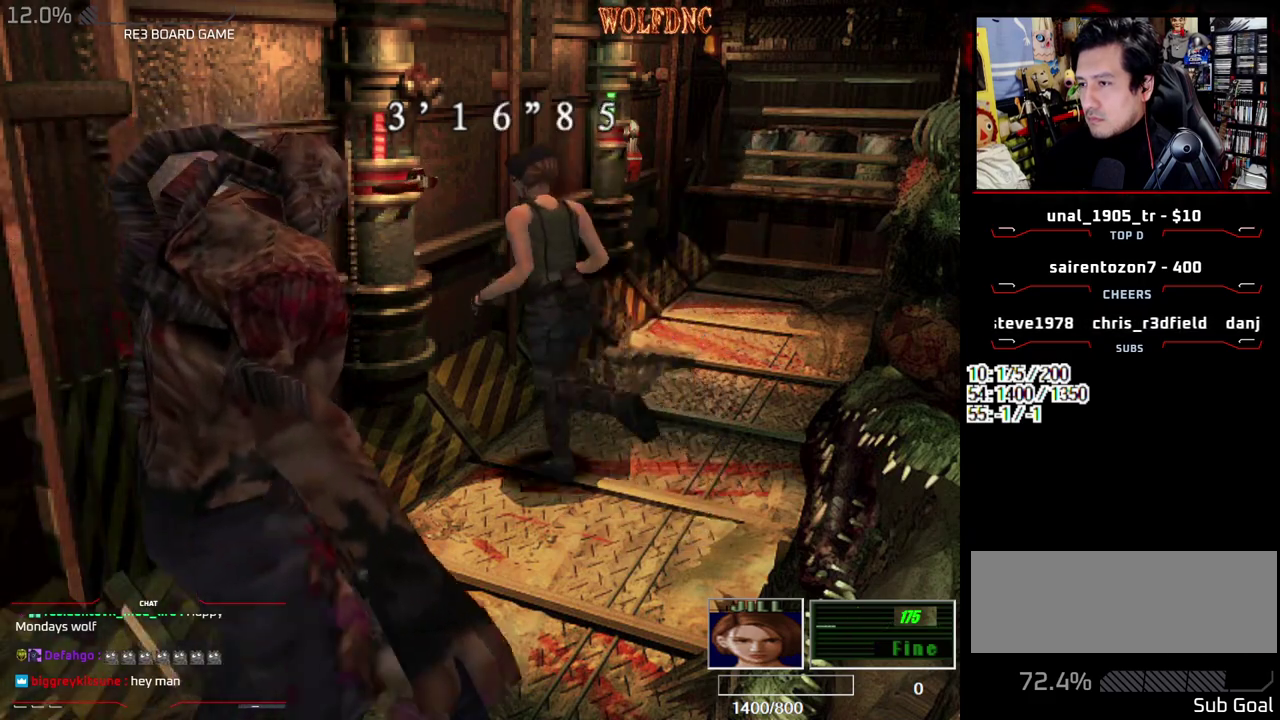
{"buttons": ["SQUARE", "DPAD_UP"], "events": [[67, "SQUARE", "up"], [167, "SQUARE", "down"], [450, "DPAD_RIGHT", "up"]]}
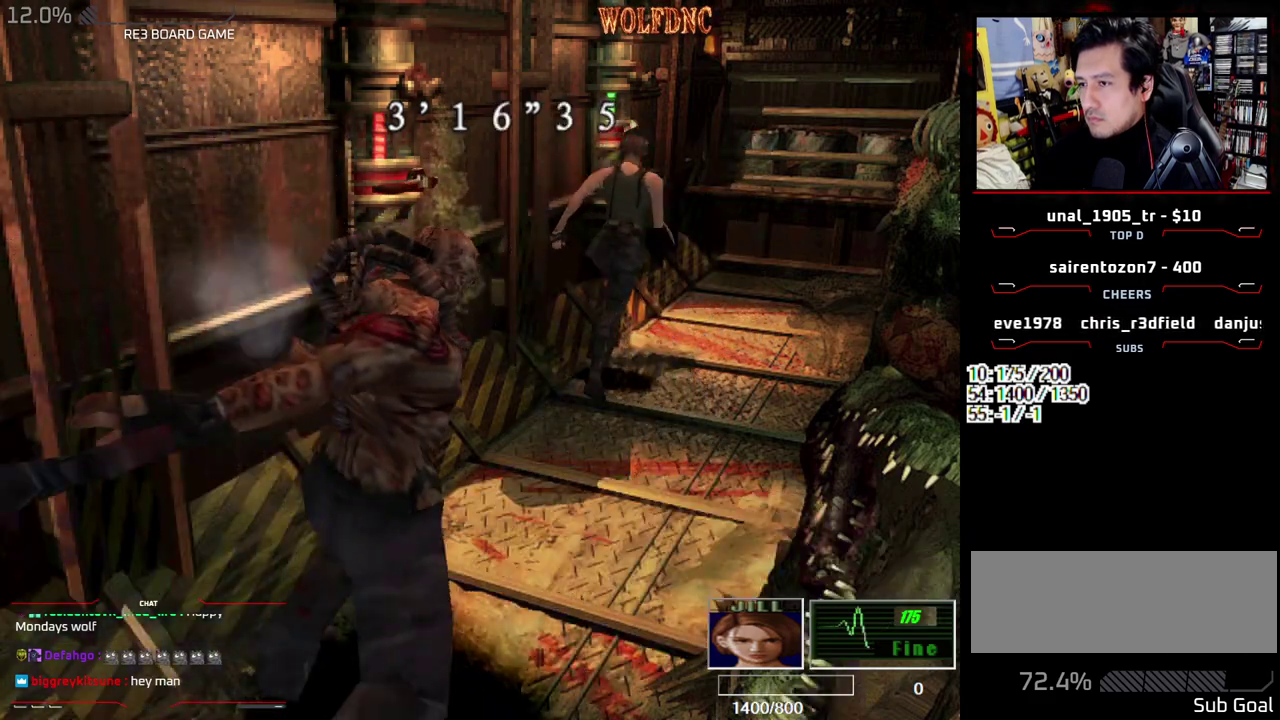
{"buttons": ["SQUARE", "DPAD_UP"], "events": []}
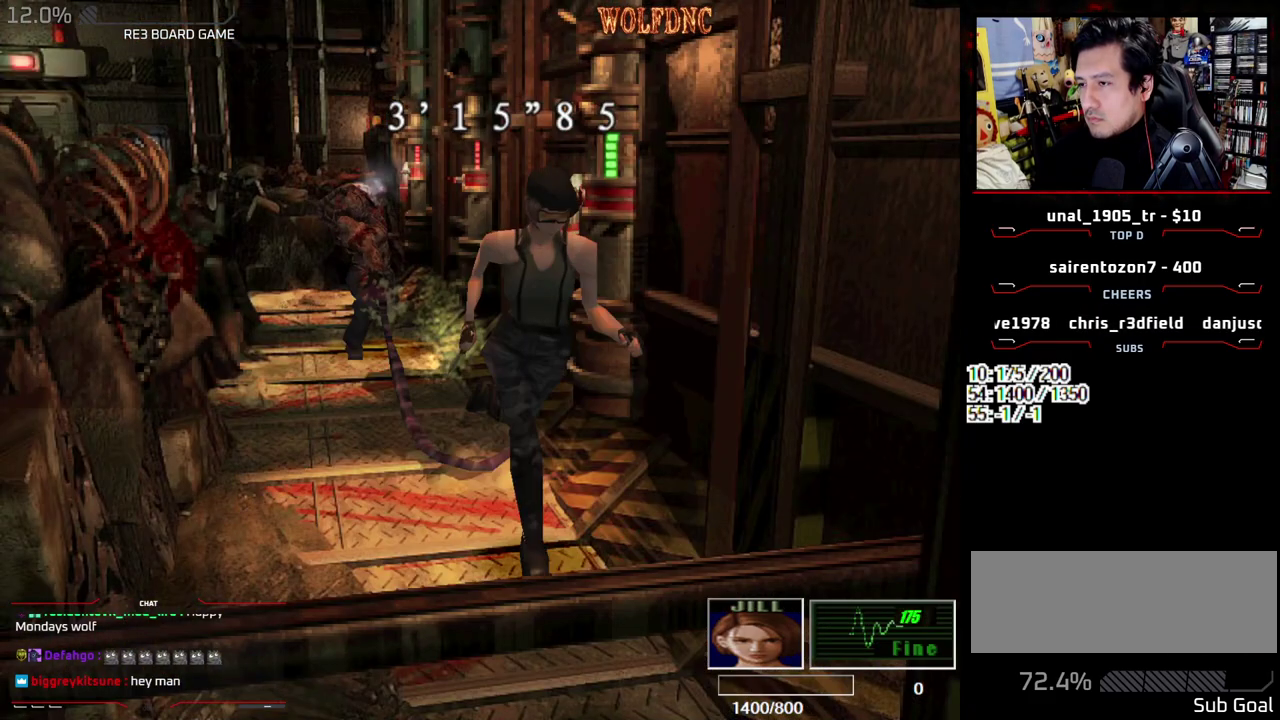
{"buttons": ["SQUARE"], "events": [[283, "DPAD_UP", "up"], [283, "SQUARE", "up"], [333, "DPAD_DOWN", "down"], [383, "SQUARE", "down"], [483, "DPAD_DOWN", "up"]]}
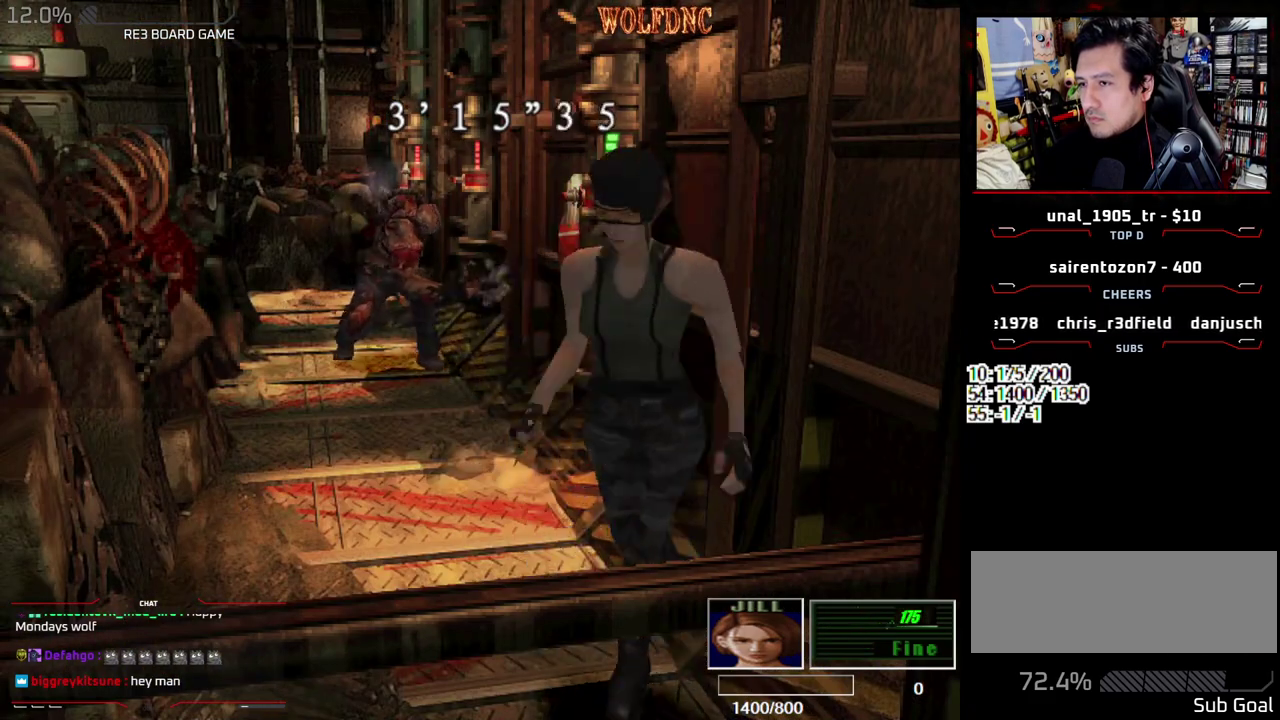
{"buttons": [], "events": [[17, "SQUARE", "up"]]}
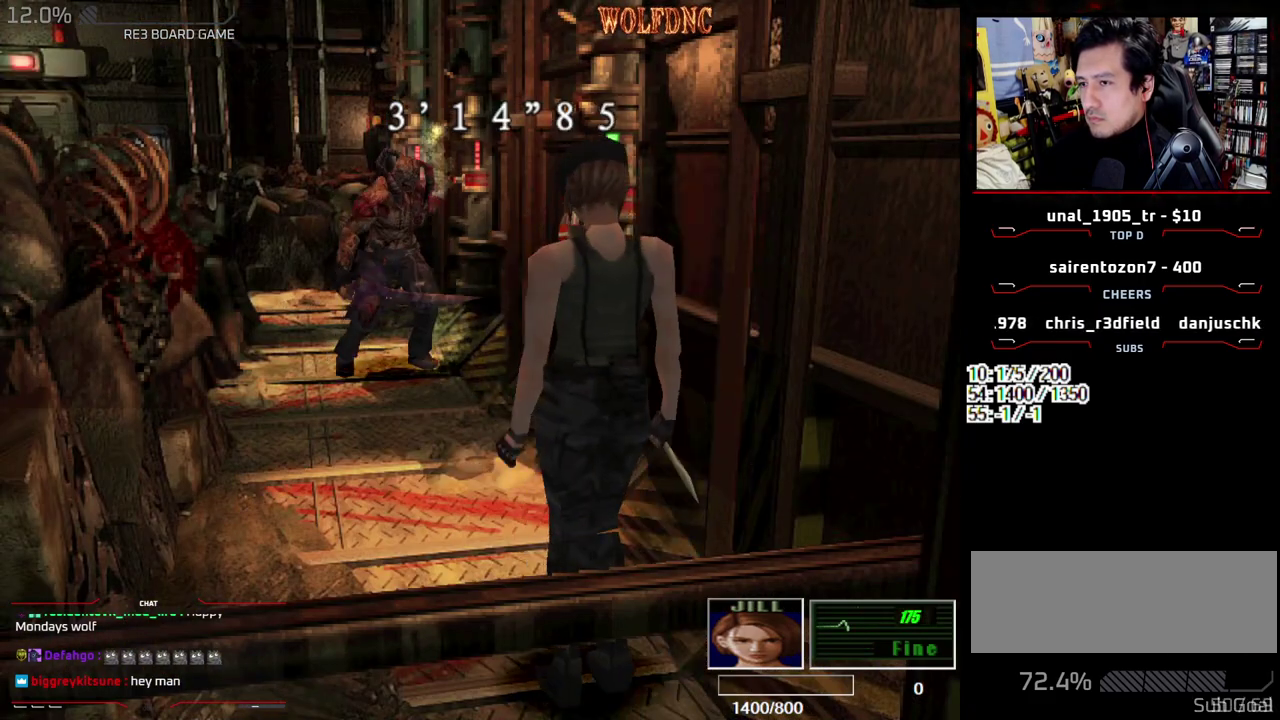
{"buttons": ["SQUARE", "DPAD_UP", "DPAD_LEFT"], "events": [[267, "DPAD_LEFT", "down"], [267, "DPAD_UP", "down"], [317, "SQUARE", "down"]]}
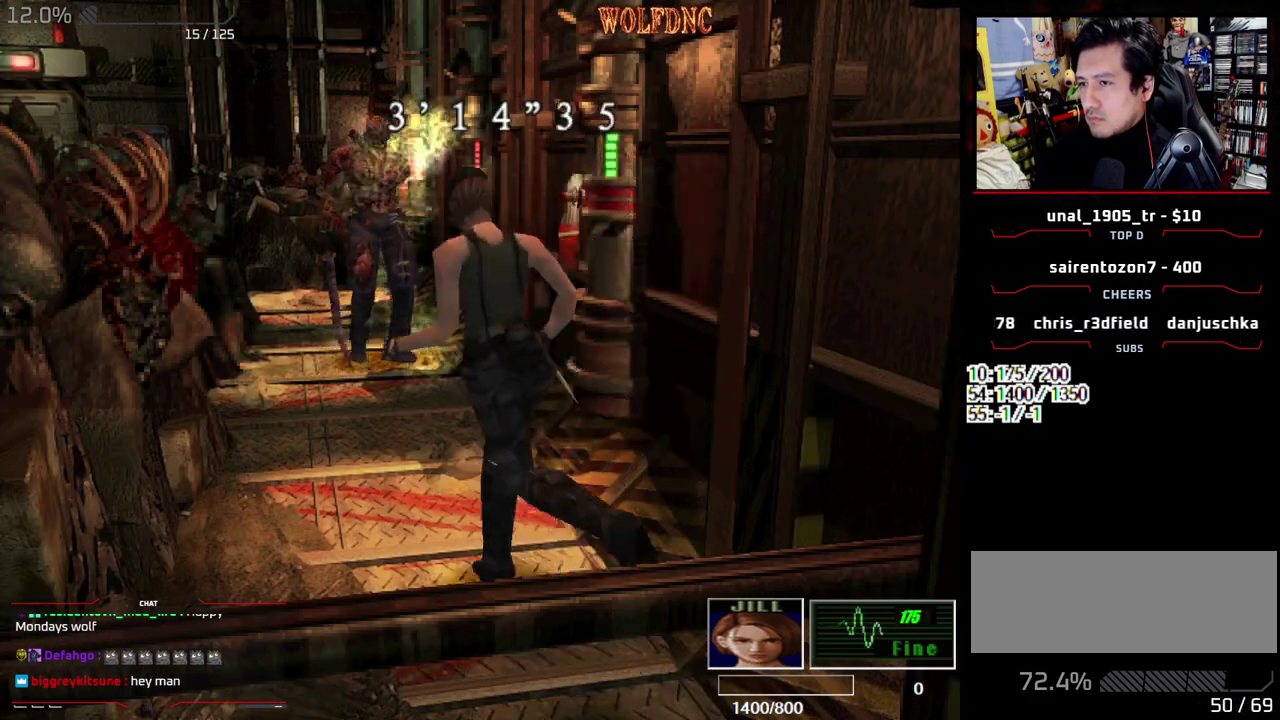
{"buttons": ["SQUARE", "DPAD_UP", "DPAD_RIGHT"], "events": [[100, "DPAD_LEFT", "up"], [383, "DPAD_RIGHT", "down"]]}
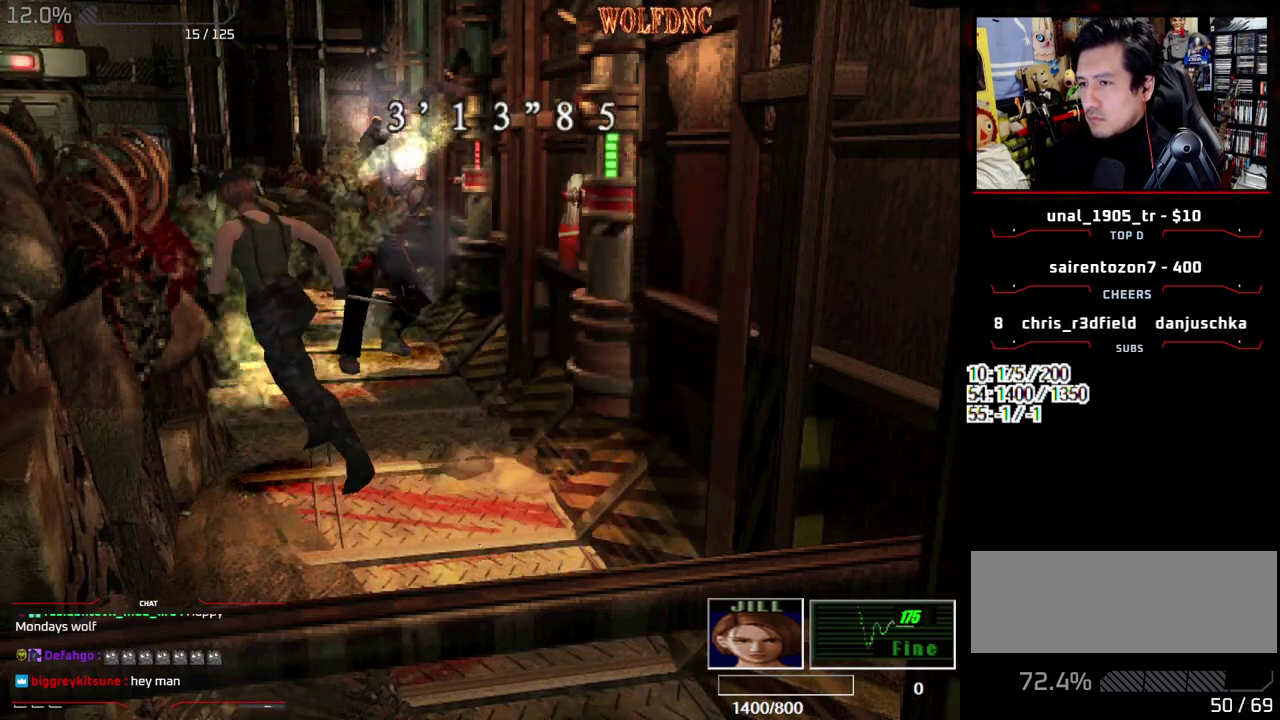
{"buttons": [], "events": [[117, "DPAD_RIGHT", "up"], [117, "DPAD_UP", "up"], [117, "SQUARE", "up"]]}
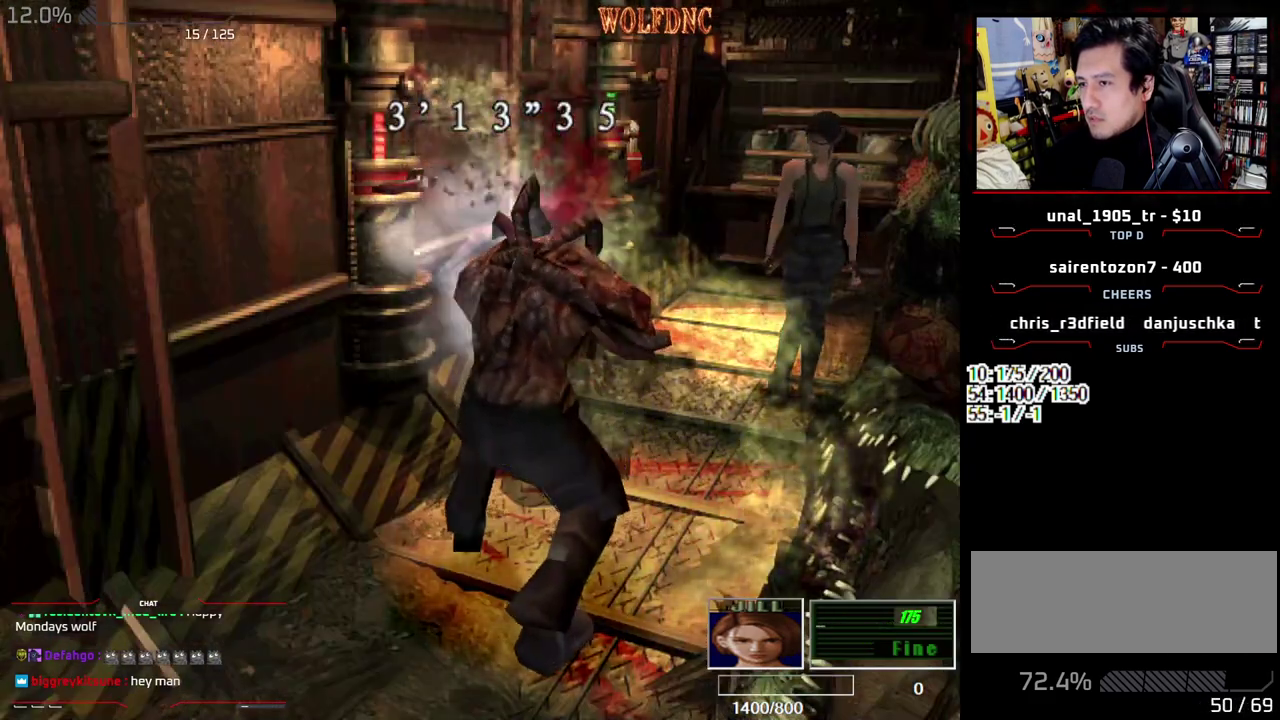
{"buttons": [], "events": []}